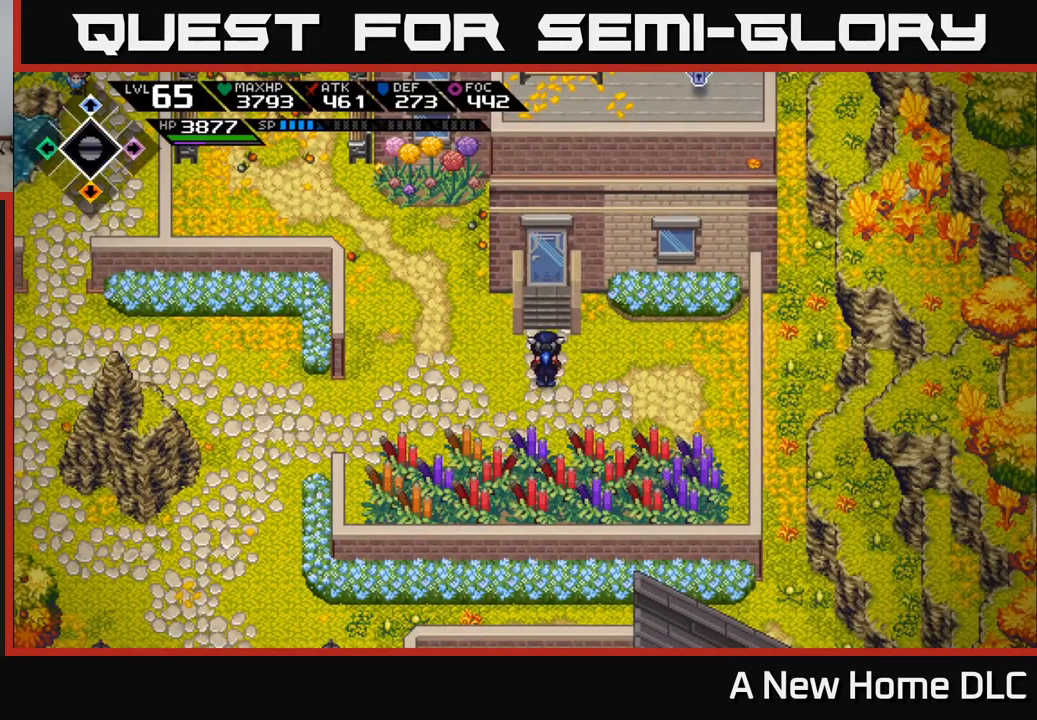
Gameplay with a controller (Xbox layout); each line is a JSON object with the inputs held at the frame after it. "events" lists button and stick changes between this image and that frame as [ms after this image, input, new state], when the widget could be followed in between.
{"buttons": [], "left_stick": "center", "right_stick": "center", "events": [[166, "left_stick", "left"], [400, "left_stick", "center"]]}
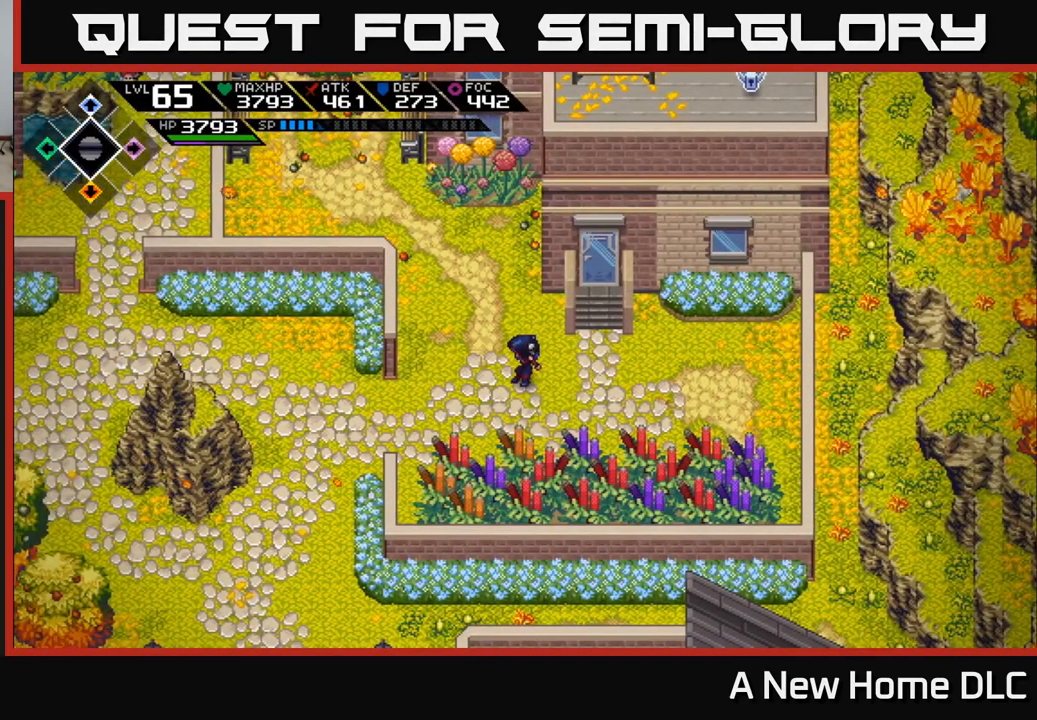
{"buttons": [], "left_stick": "center", "right_stick": "center", "events": [[183, "left_stick", "right"], [350, "left_stick", "center"]]}
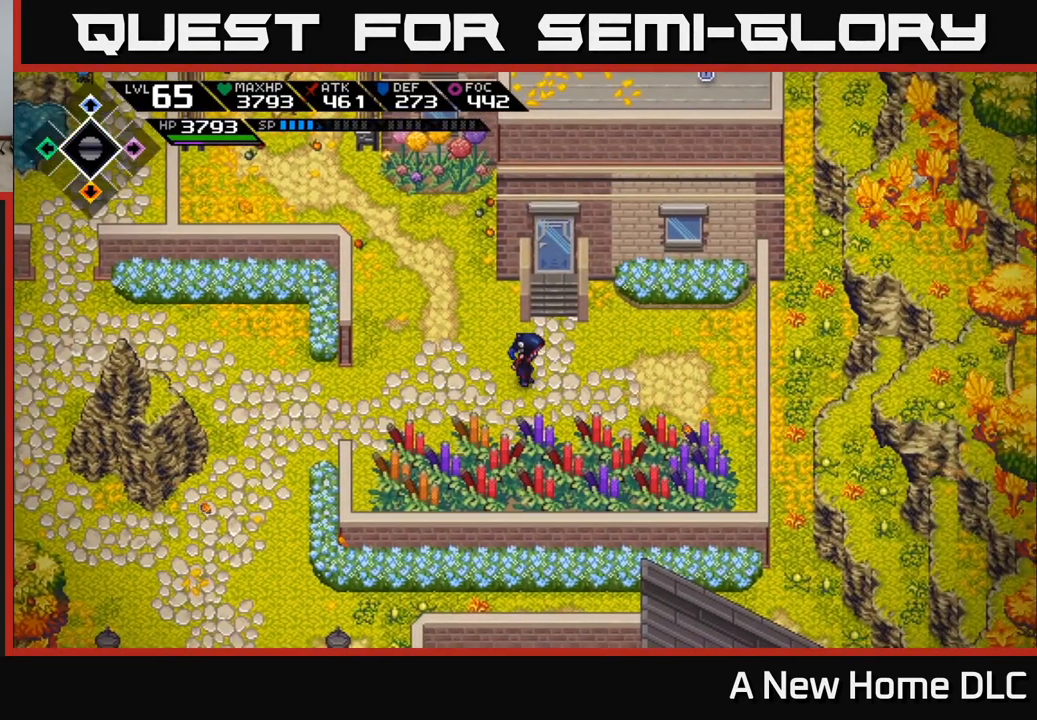
{"buttons": [], "left_stick": "up", "right_stick": "center", "events": [[250, "left_stick", "down"], [350, "left_stick", "center"], [400, "left_stick", "up"]]}
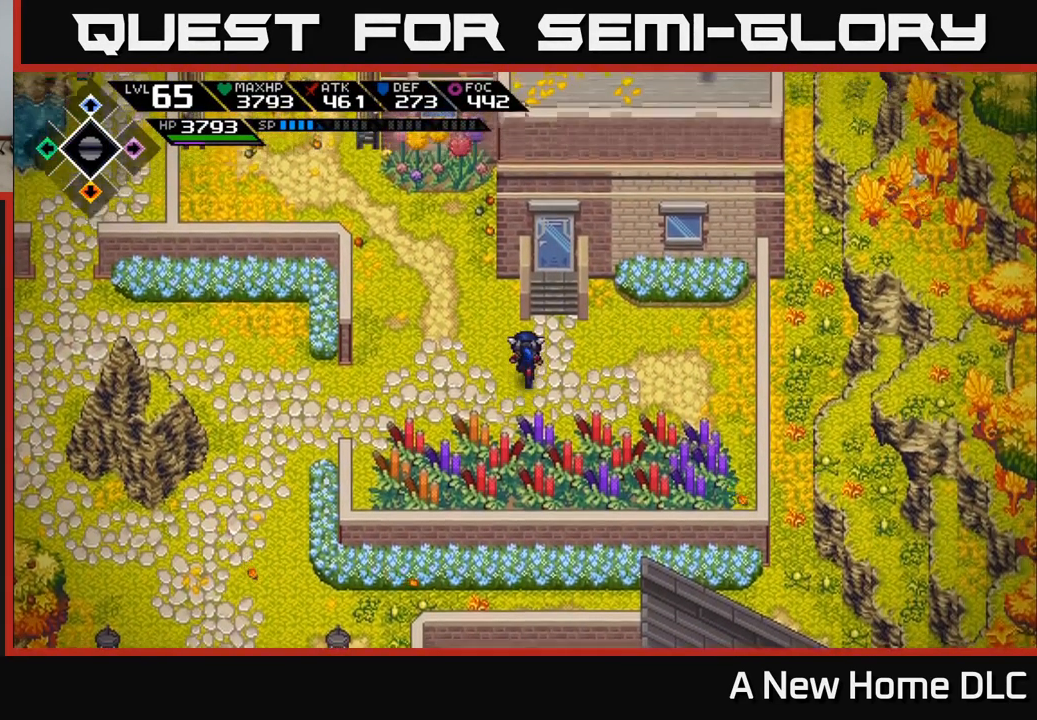
{"buttons": [], "left_stick": "center", "right_stick": "center", "events": [[133, "left_stick", "up-right"], [250, "left_stick", "center"]]}
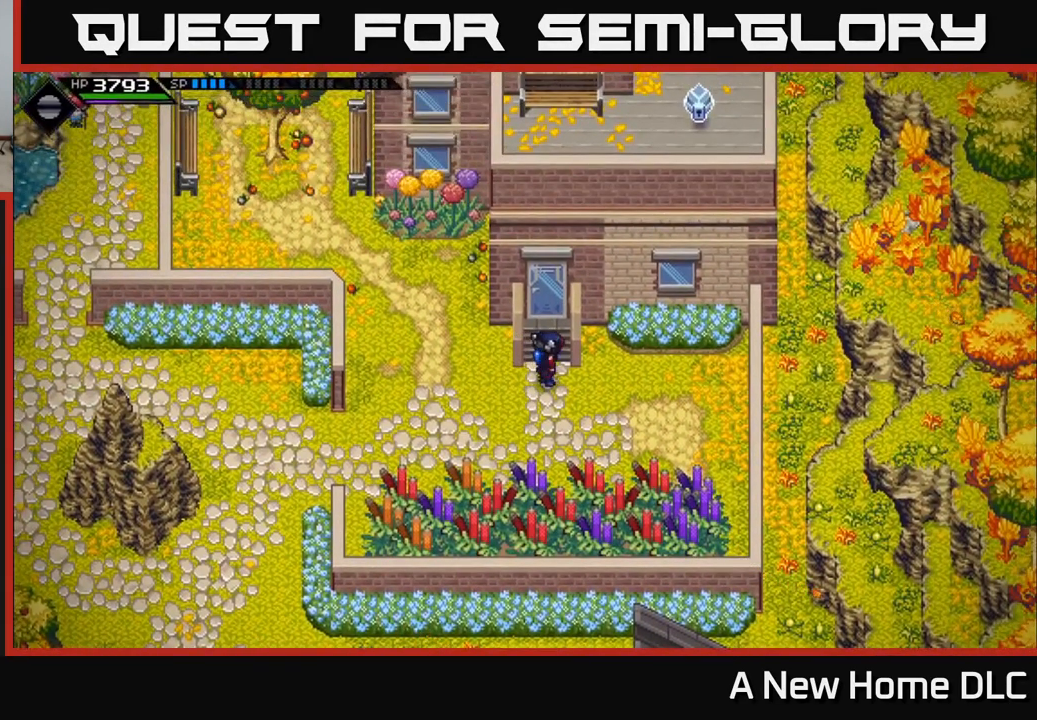
{"buttons": [], "left_stick": "center", "right_stick": "center", "events": [[150, "L2", "down"], [317, "L2", "up"]]}
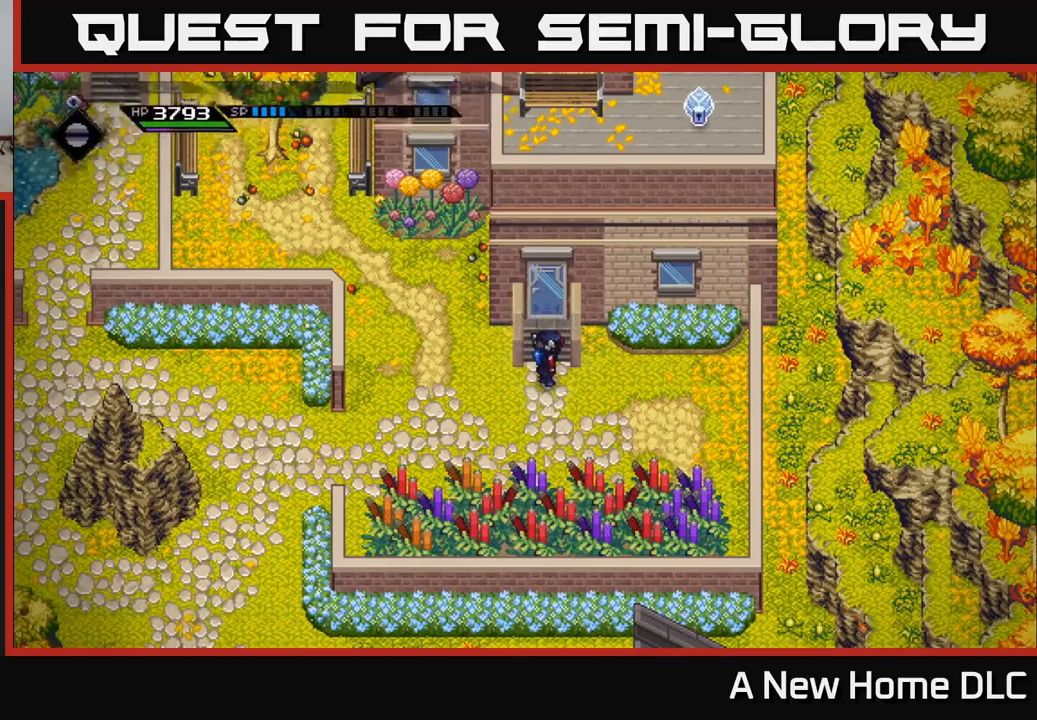
{"buttons": [], "left_stick": "center", "right_stick": "center", "events": [[183, "SELECT", "down"], [233, "SELECT", "up"]]}
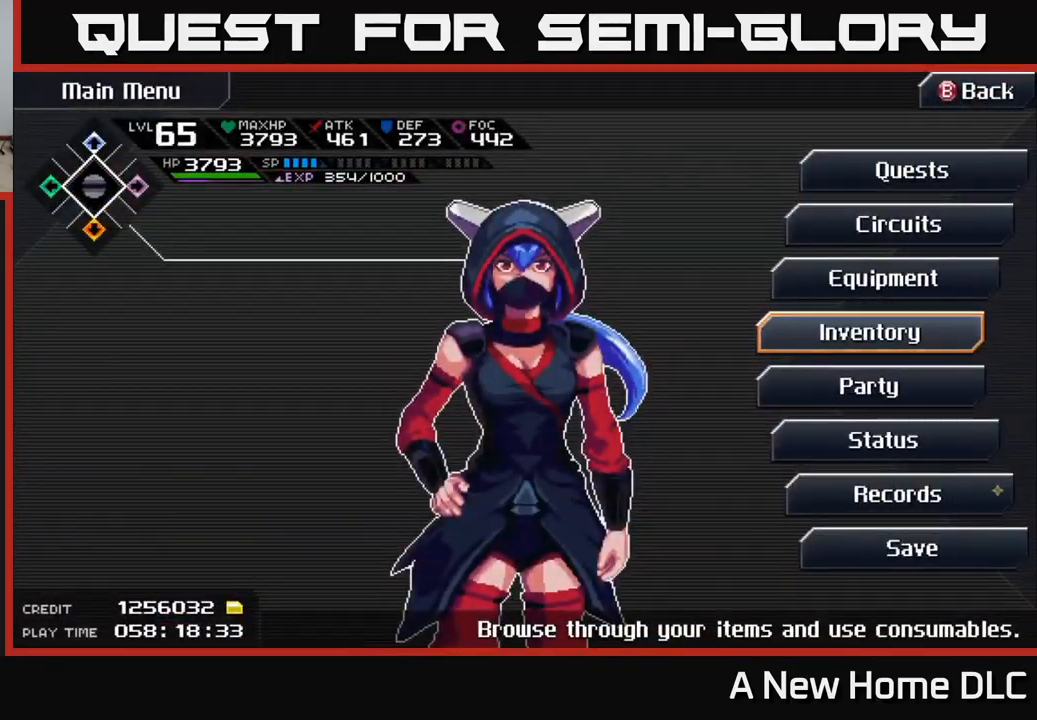
{"buttons": ["START"], "left_stick": "center", "right_stick": "center", "events": [[250, "SELECT", "down"], [350, "SELECT", "up"], [367, "START", "down"]]}
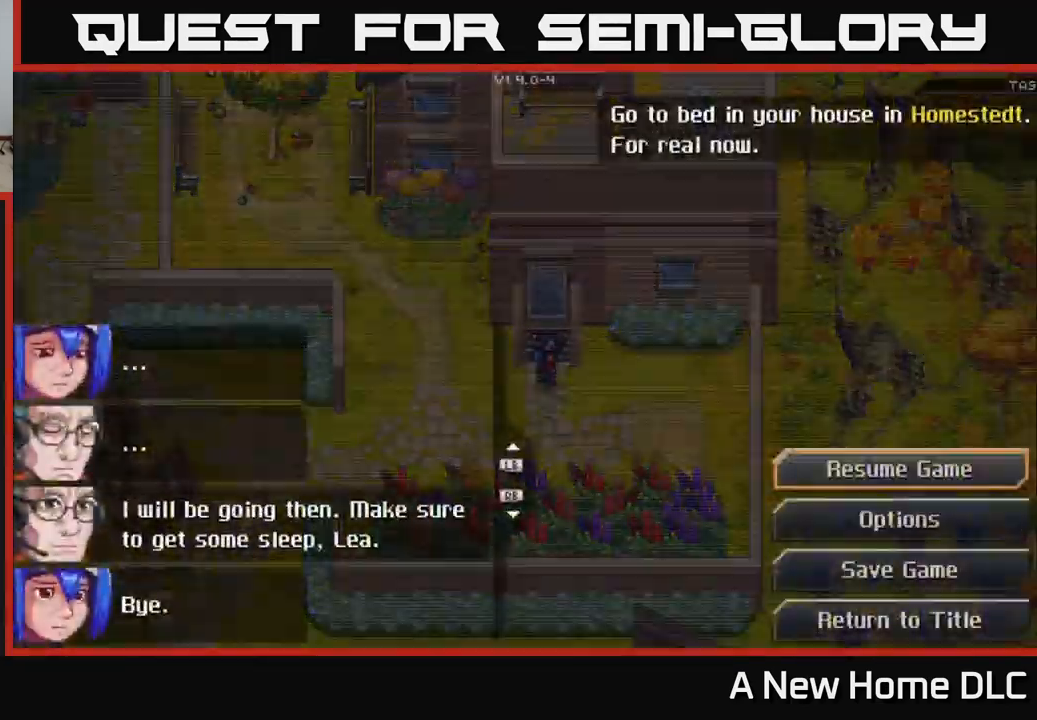
{"buttons": [], "left_stick": "center", "right_stick": "center", "events": [[33, "START", "up"]]}
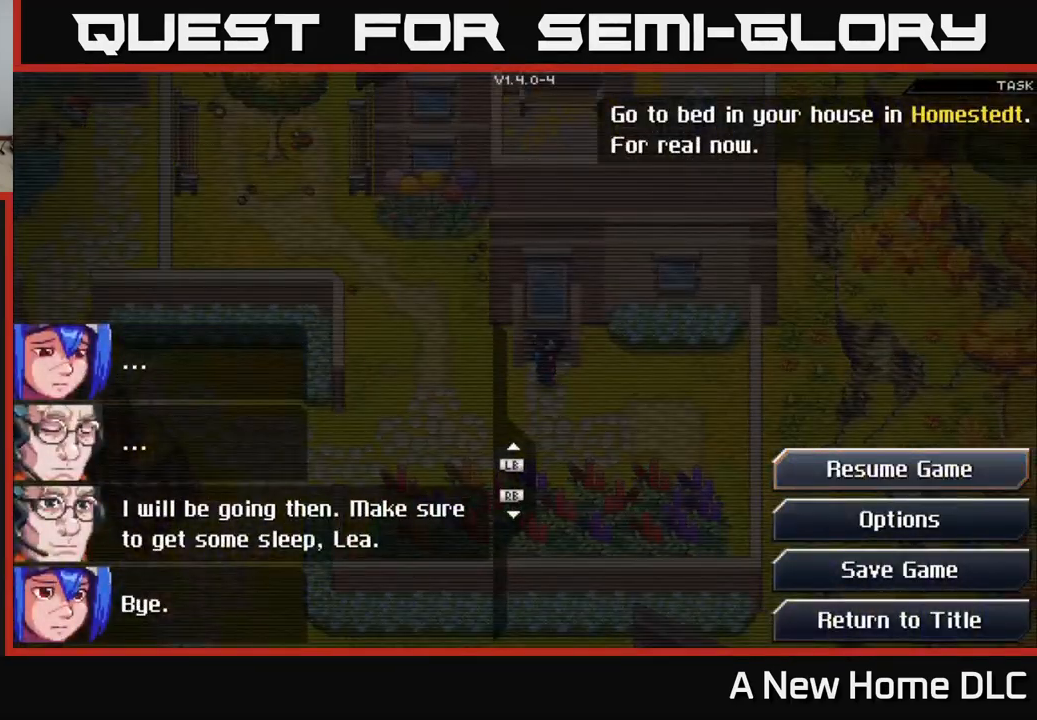
{"buttons": [], "left_stick": "up", "right_stick": "center", "events": [[117, "B", "down"], [233, "B", "up"], [333, "left_stick", "up"]]}
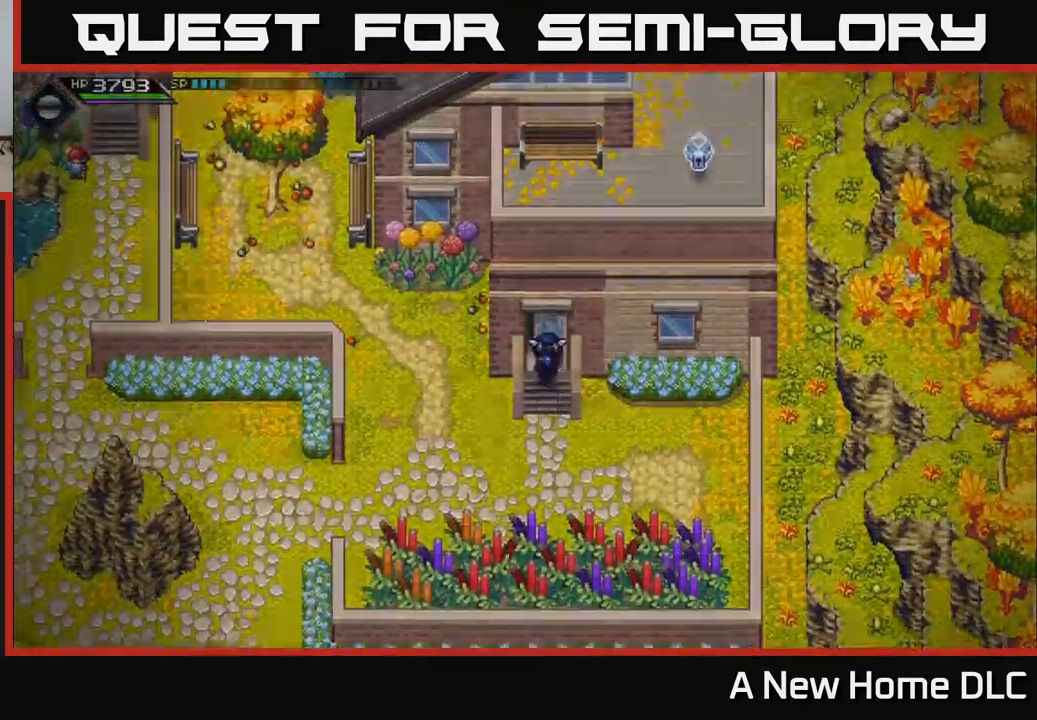
{"buttons": [], "left_stick": "up", "right_stick": "center", "events": []}
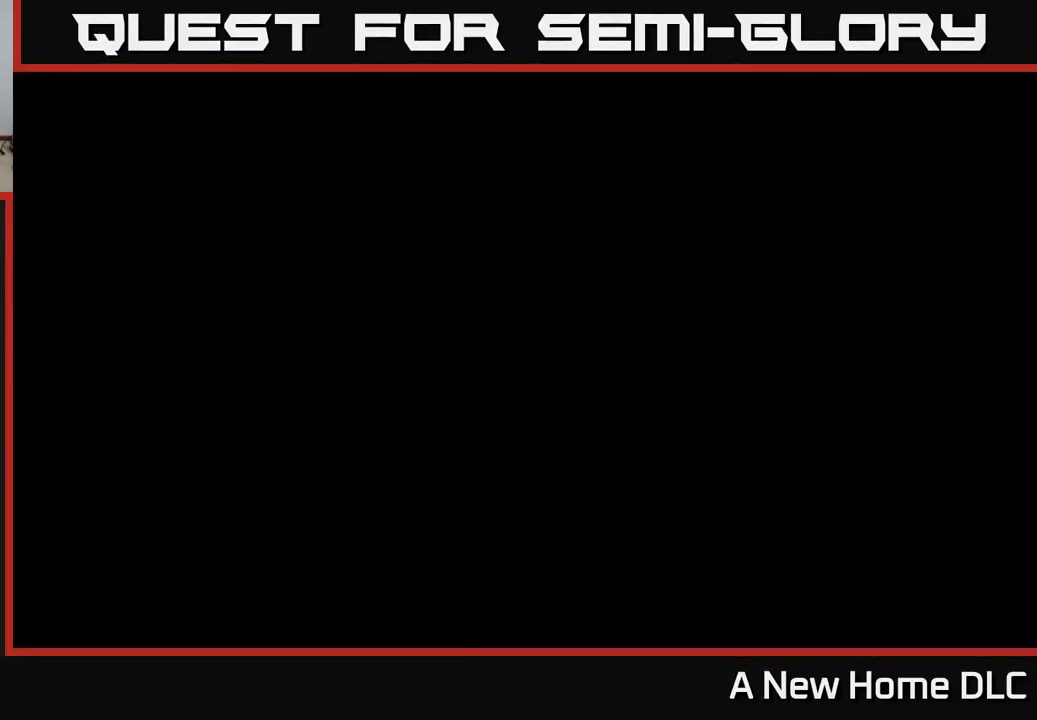
{"buttons": [], "left_stick": "up", "right_stick": "center", "events": [[233, "left_stick", "center"], [400, "left_stick", "up"]]}
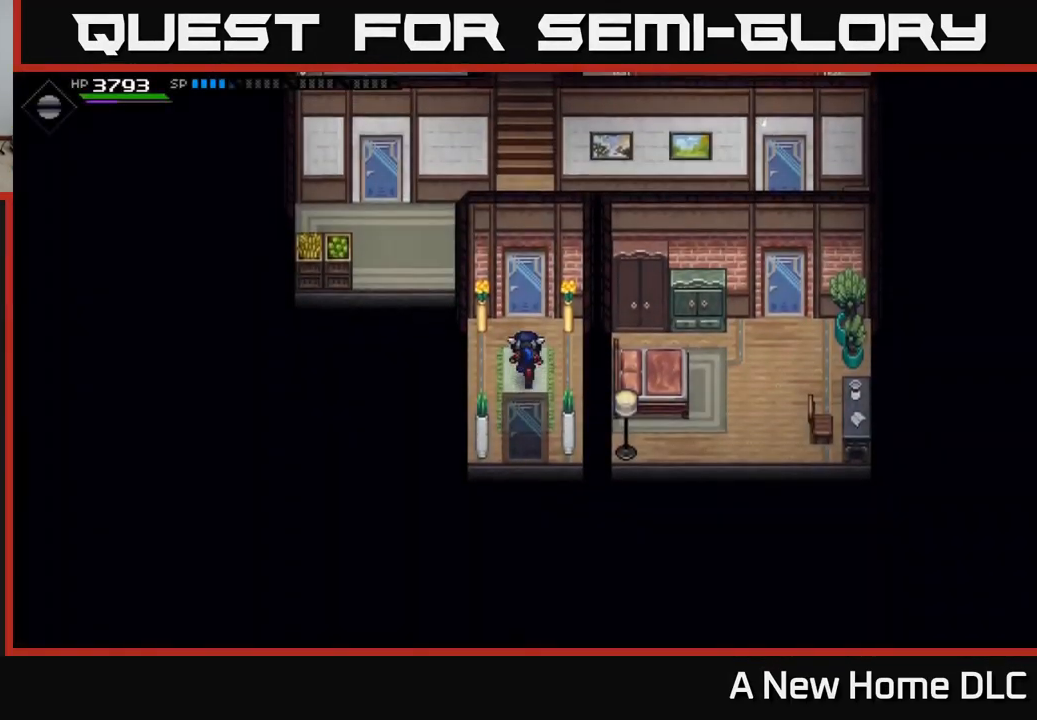
{"buttons": [], "left_stick": "center", "right_stick": "center", "events": [[83, "left_stick", "center"], [200, "START", "down"], [383, "START", "up"]]}
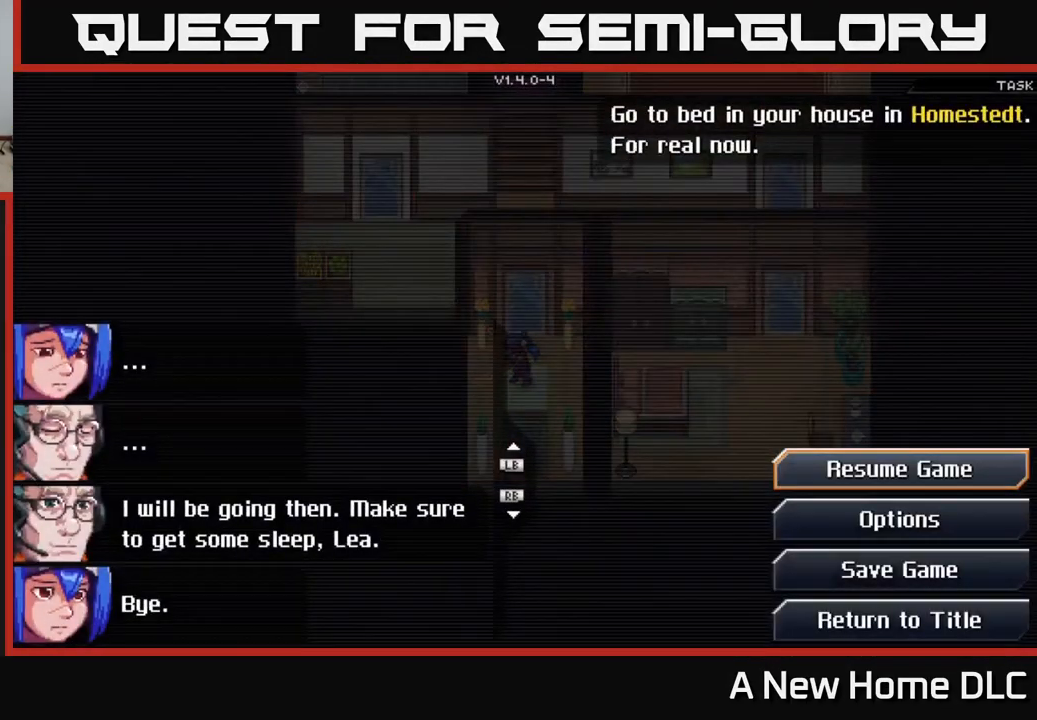
{"buttons": [], "left_stick": "center", "right_stick": "center", "events": []}
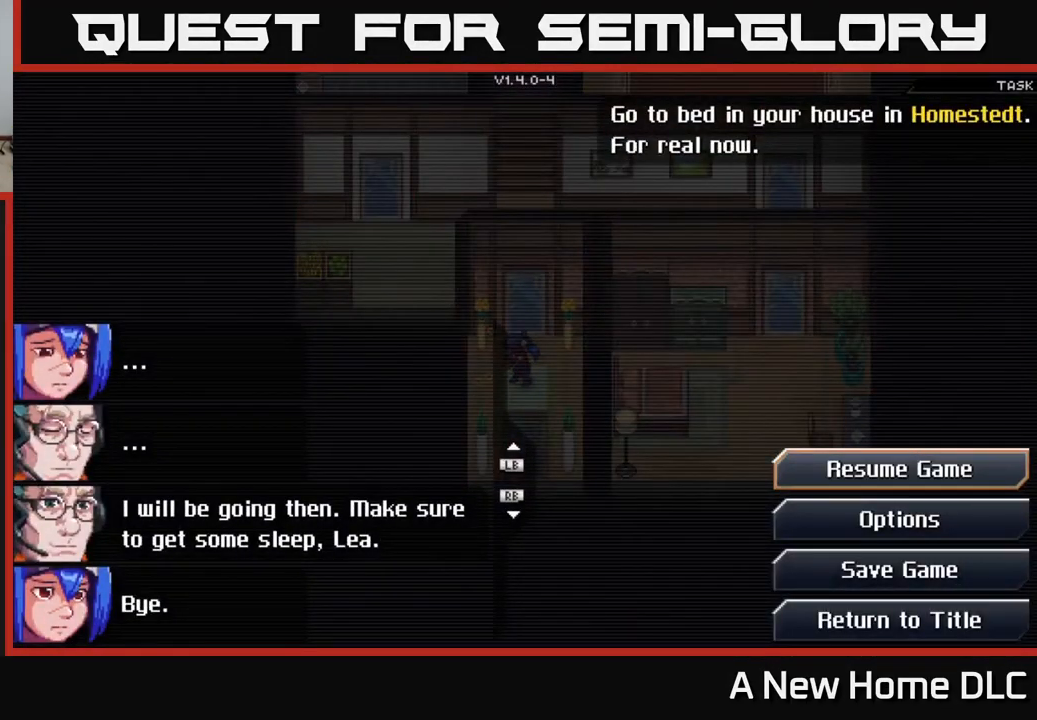
{"buttons": [], "left_stick": "center", "right_stick": "center", "events": []}
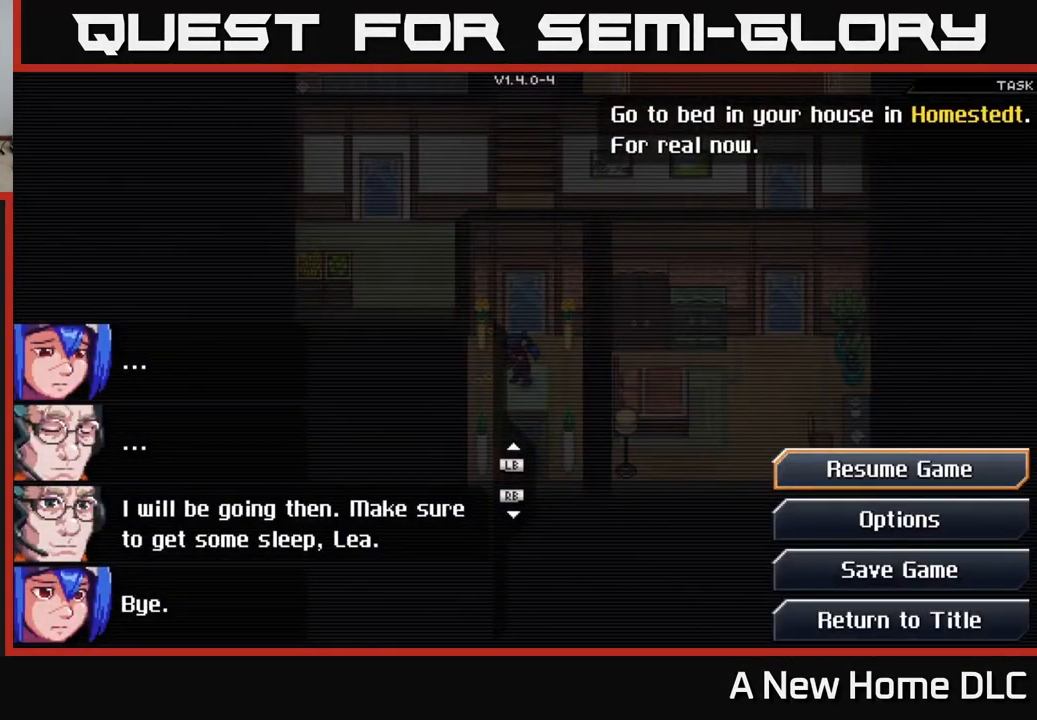
{"buttons": [], "left_stick": "center", "right_stick": "center", "events": [[299, "B", "down"], [449, "B", "up"]]}
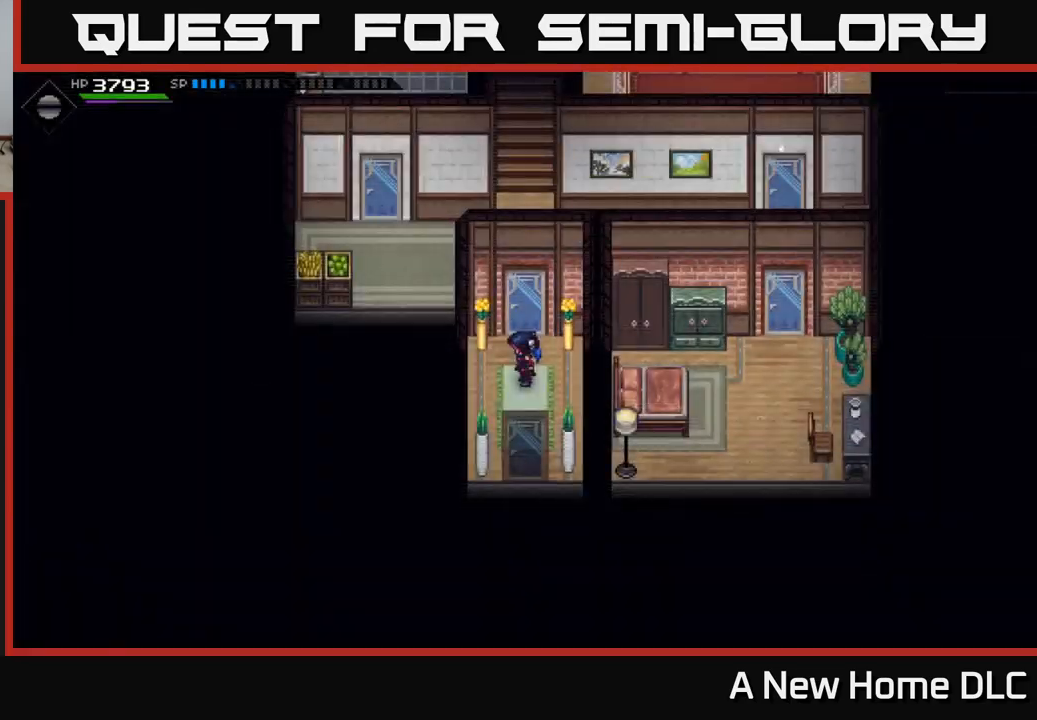
{"buttons": [], "left_stick": "right", "right_stick": "center", "events": [[84, "left_stick", "up"], [417, "left_stick", "right"]]}
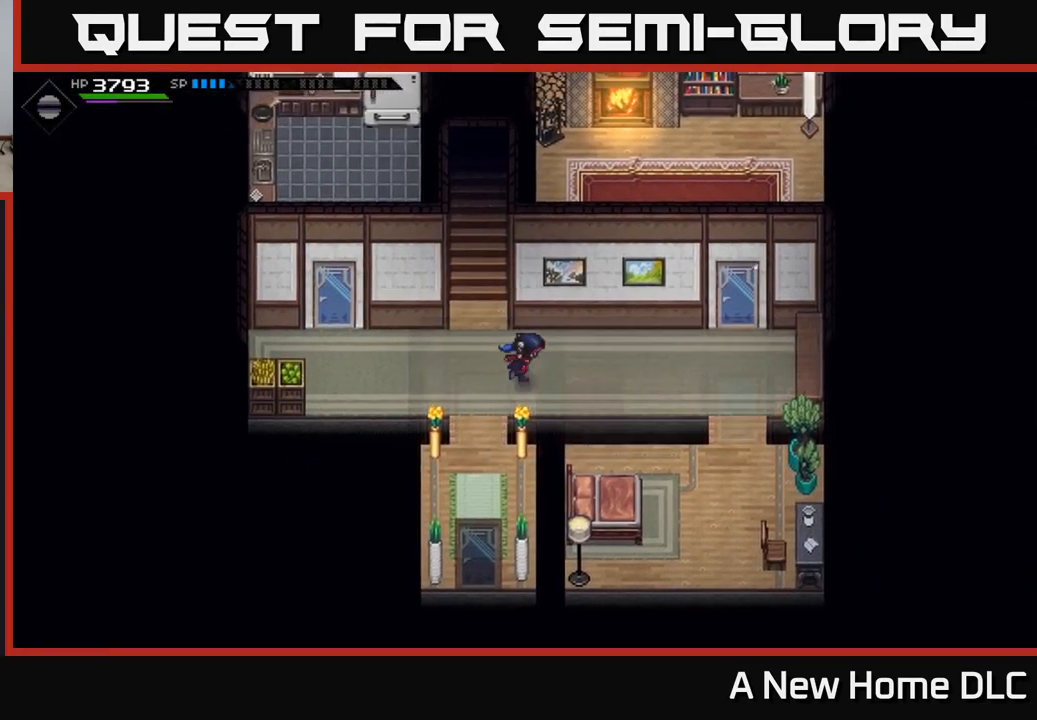
{"buttons": [], "left_stick": "up-right", "right_stick": "center", "events": [[500, "left_stick", "up-right"]]}
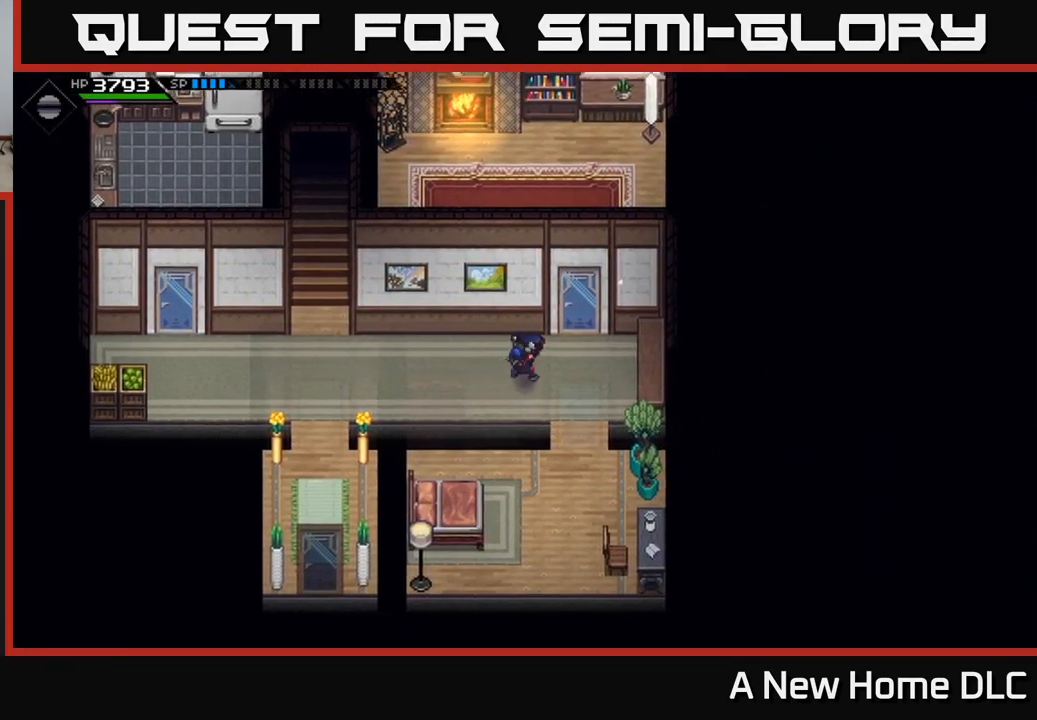
{"buttons": [], "left_stick": "down", "right_stick": "center", "events": [[150, "left_stick", "center"], [234, "left_stick", "up"], [367, "left_stick", "right"], [467, "left_stick", "down"]]}
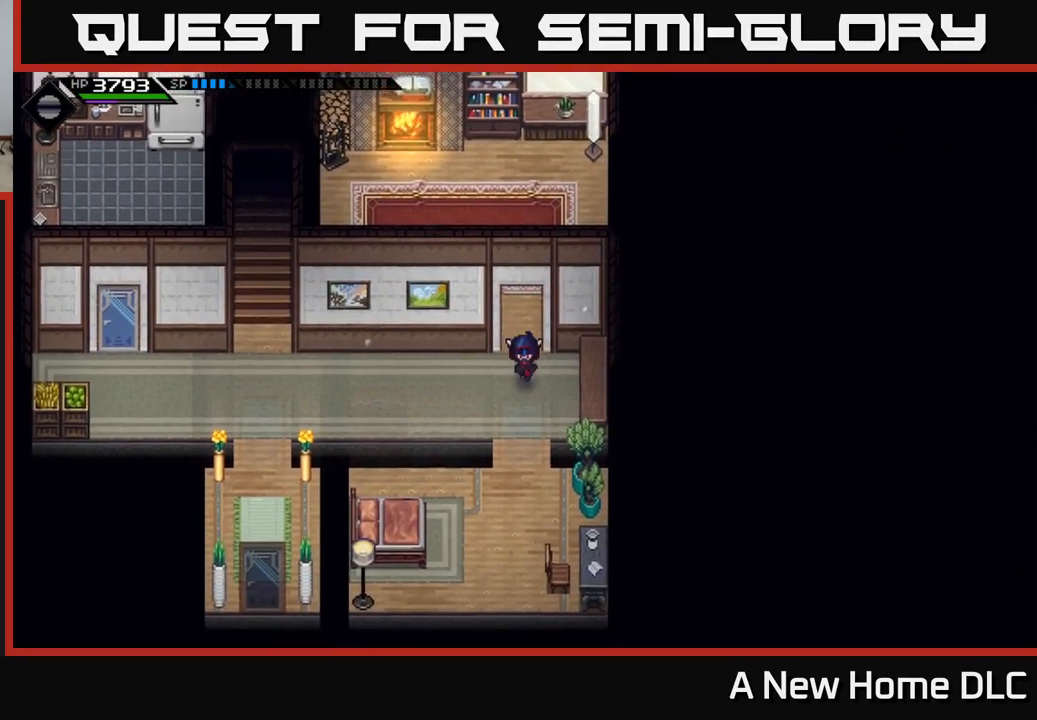
{"buttons": [], "left_stick": "down", "right_stick": "center", "events": []}
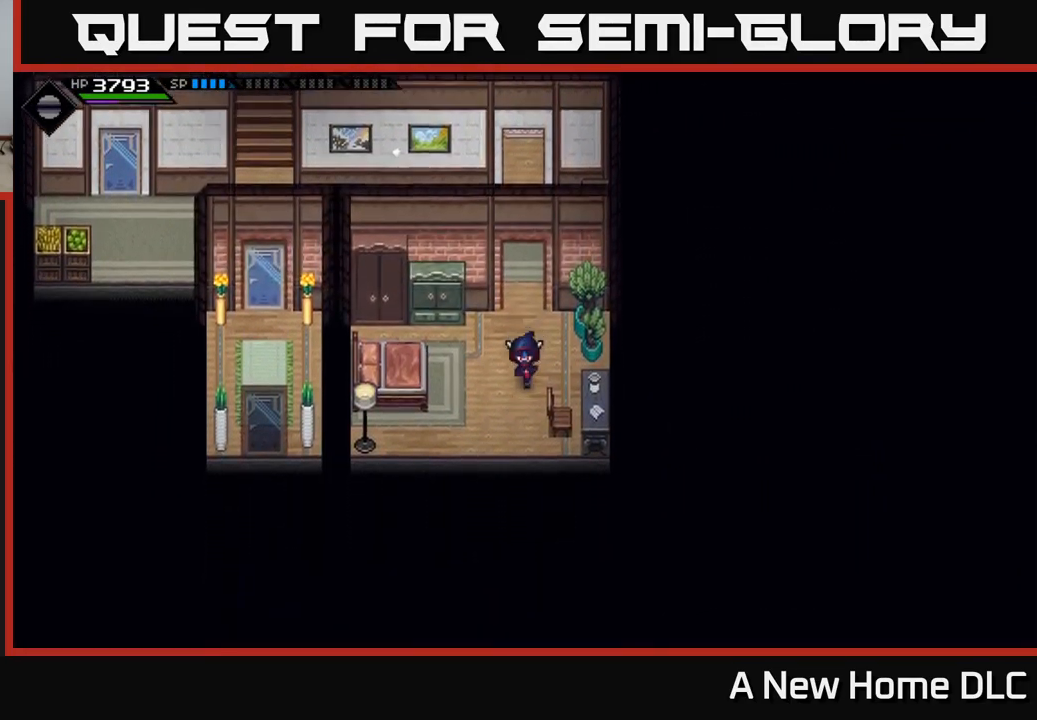
{"buttons": [], "left_stick": "center", "right_stick": "center", "events": [[67, "left_stick", "left"], [300, "left_stick", "center"], [367, "A", "down"], [500, "A", "up"]]}
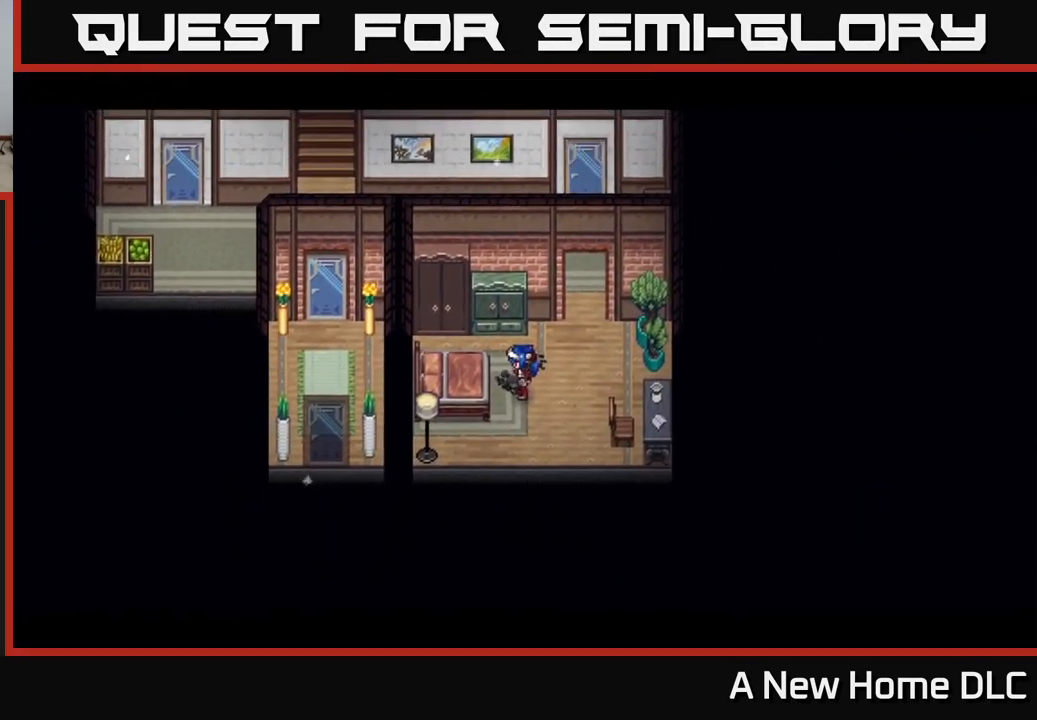
{"buttons": [], "left_stick": "center", "right_stick": "center", "events": []}
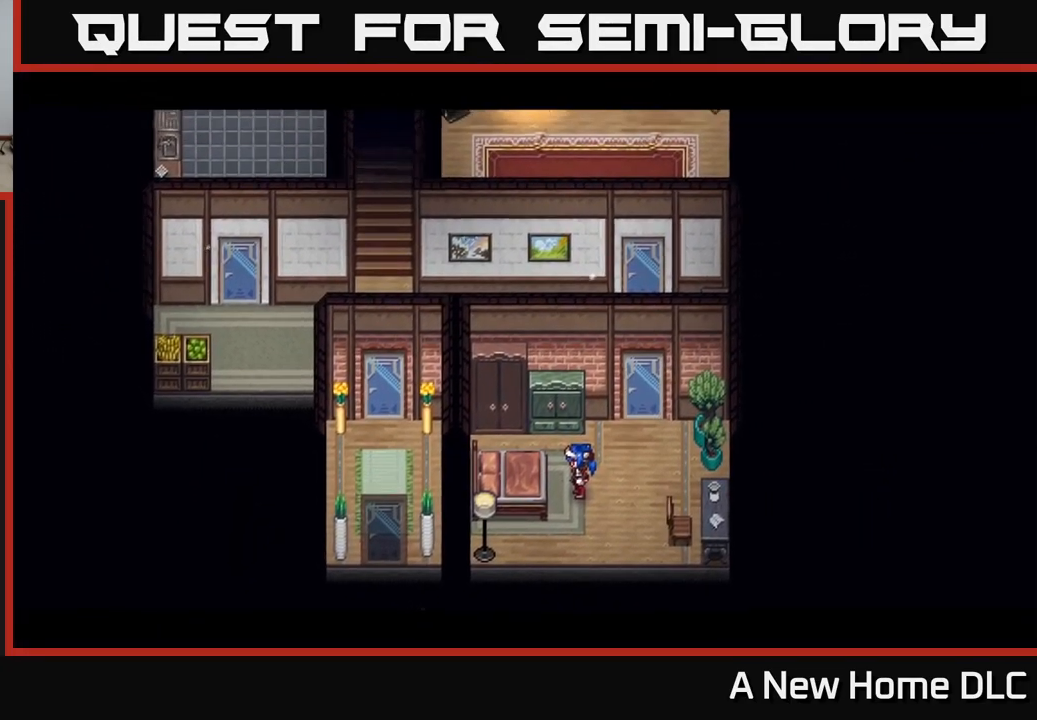
{"buttons": [], "left_stick": "center", "right_stick": "center", "events": []}
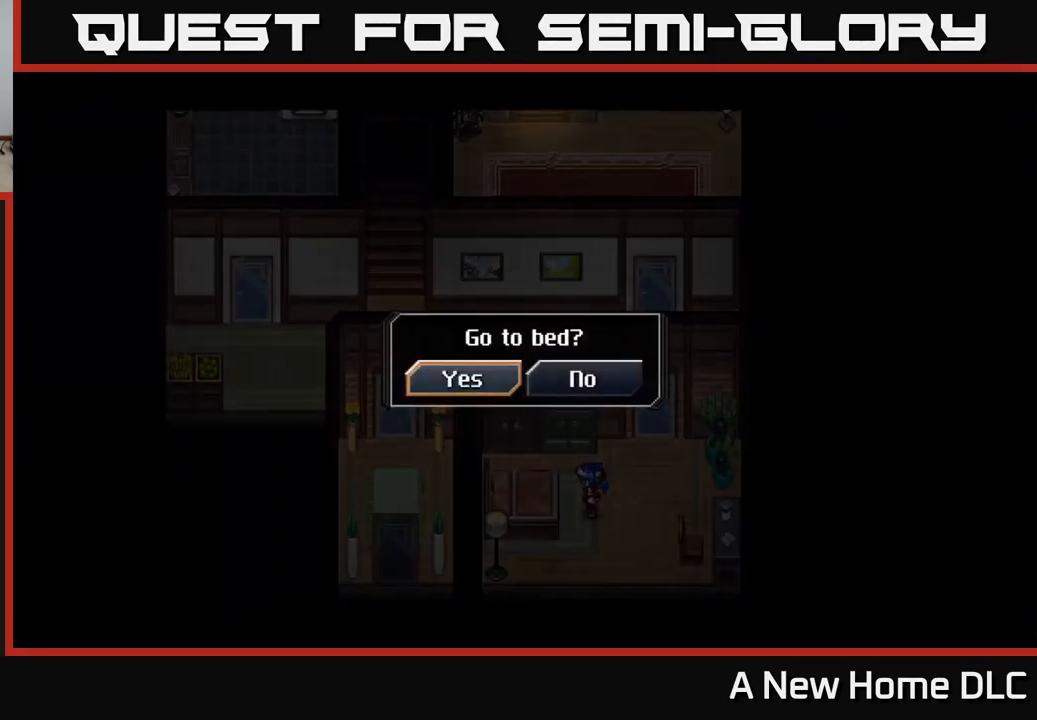
{"buttons": ["A"], "left_stick": "center", "right_stick": "center", "events": [[500, "A", "down"]]}
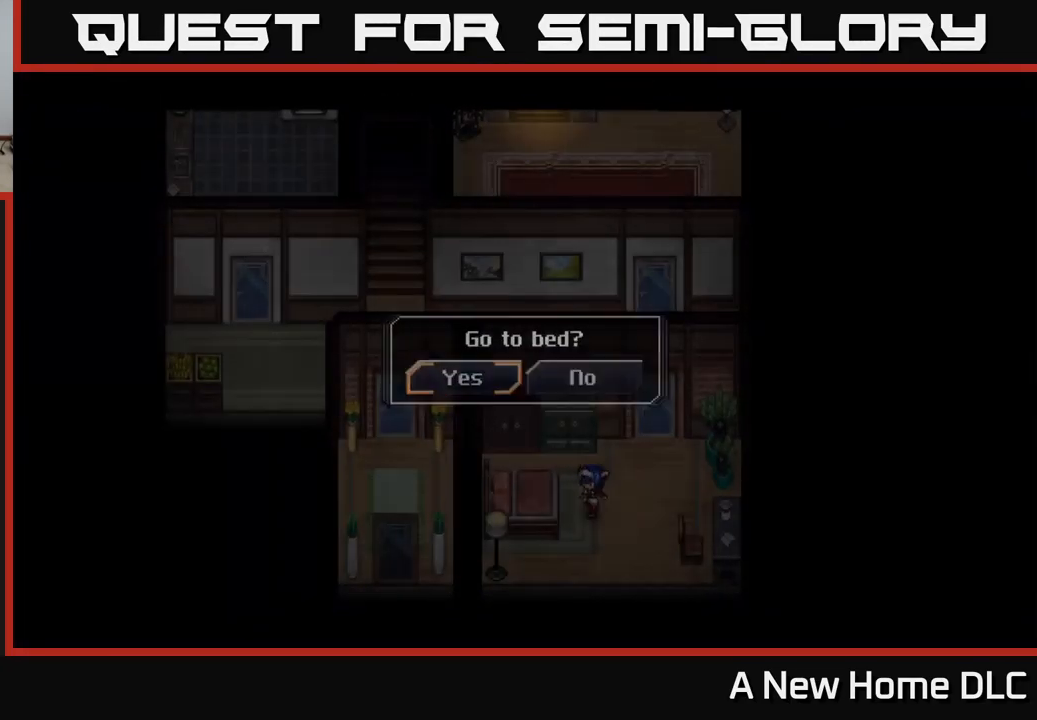
{"buttons": [], "left_stick": "center", "right_stick": "center", "events": [[117, "A", "up"]]}